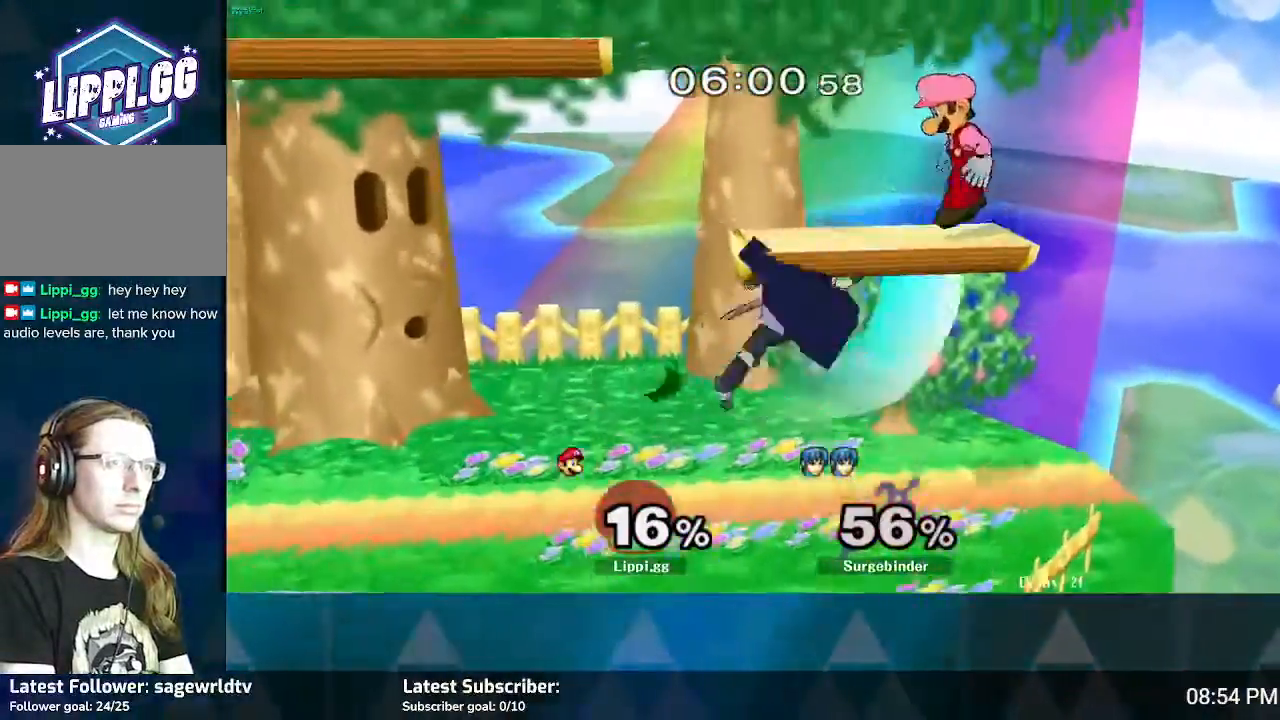
Gameplay with a controller (Nintendo layout); each line is a JSON object with the inputs held at the frame after it. "events" lists button and stick changes between this image and that frame as [ms after this image, input, new state], when the widget could be followed in between. Not read: L3 R3.
{"buttons": ["B"], "left_stick": "down", "right_stick": "center", "events": [[166, "left_stick", "down"], [500, "B", "down"]]}
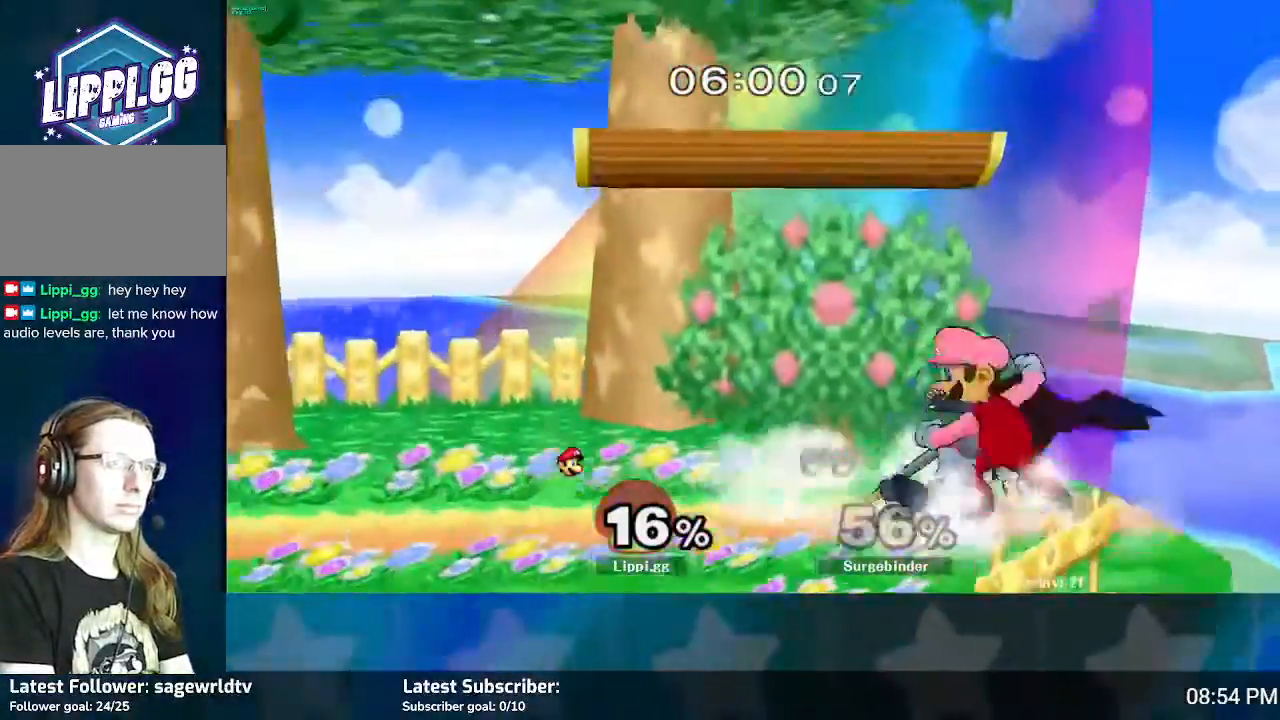
{"buttons": [], "left_stick": "down-right", "right_stick": "center", "events": [[167, "B", "up"], [234, "B", "down"], [234, "left_stick", "down-left"], [300, "B", "up"], [367, "B", "down"], [434, "left_stick", "down-right"], [467, "B", "up"]]}
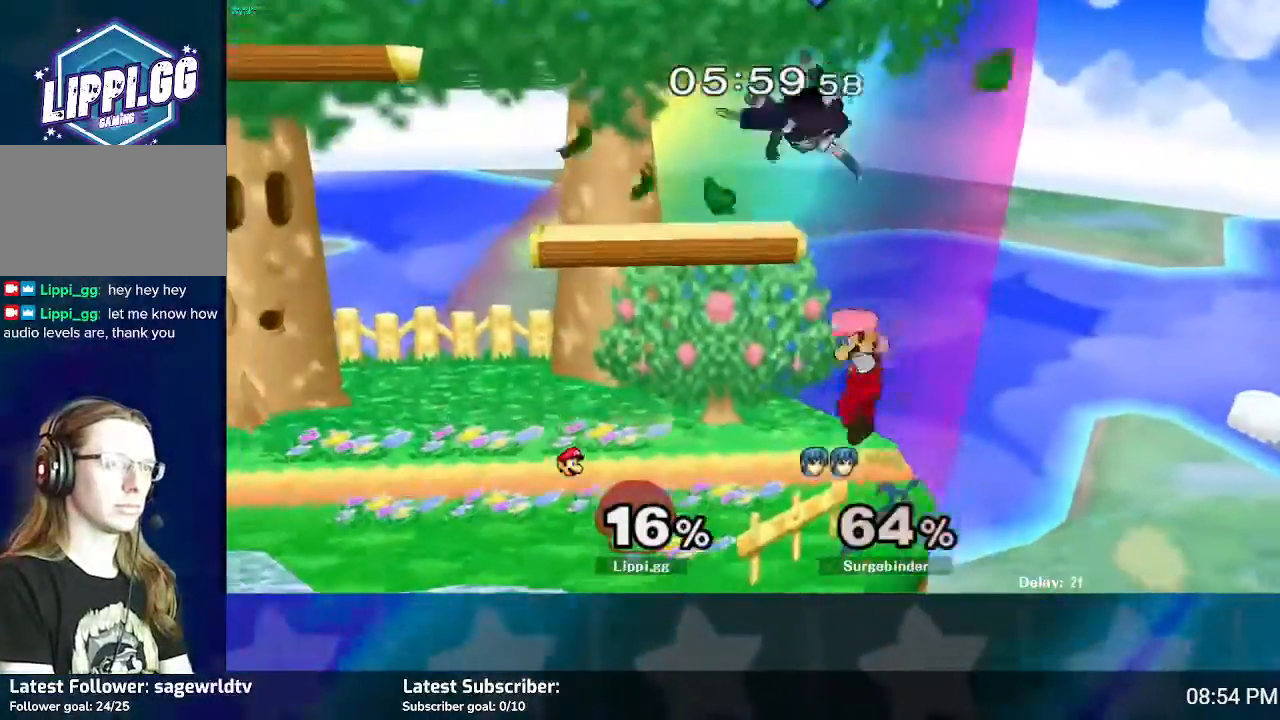
{"buttons": [], "left_stick": "down-left", "right_stick": "center", "events": [[33, "B", "down"], [100, "B", "up"], [133, "left_stick", "down-left"], [166, "B", "down"], [267, "B", "up"], [367, "B", "down"], [433, "B", "up"]]}
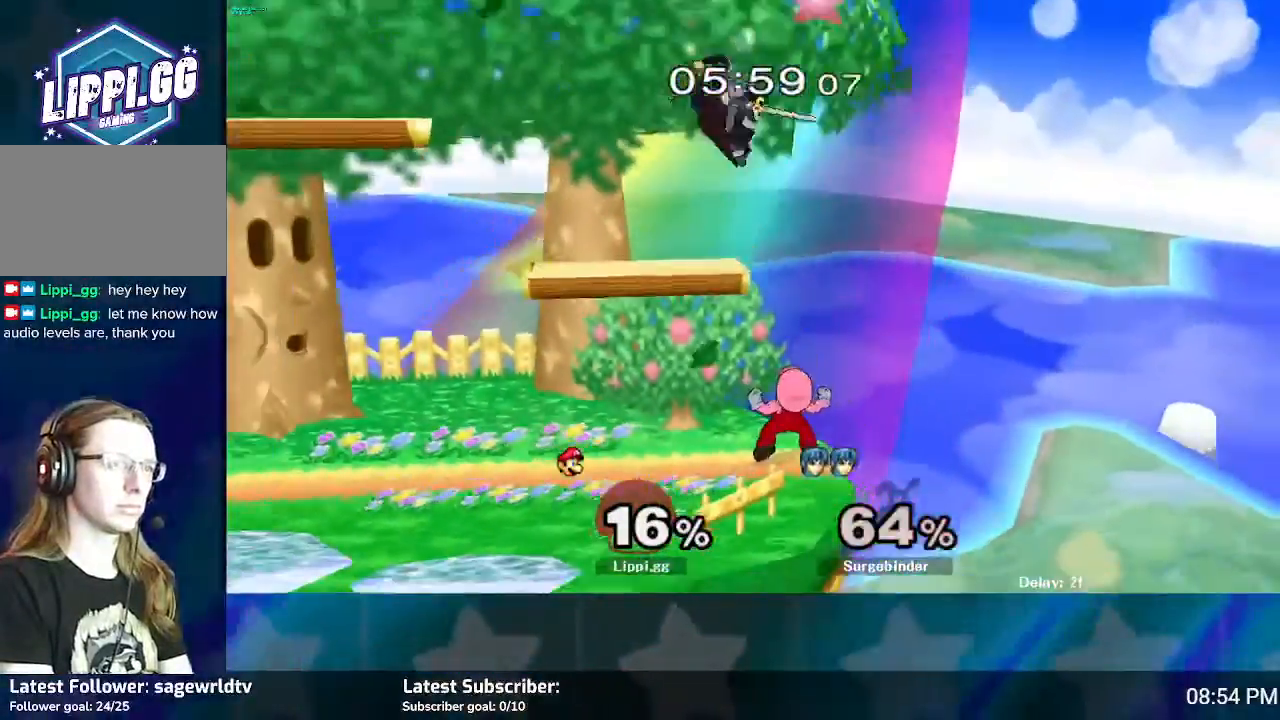
{"buttons": [], "left_stick": "left", "right_stick": "center", "events": [[33, "B", "down"], [134, "B", "up"], [267, "left_stick", "center"], [467, "left_stick", "left"]]}
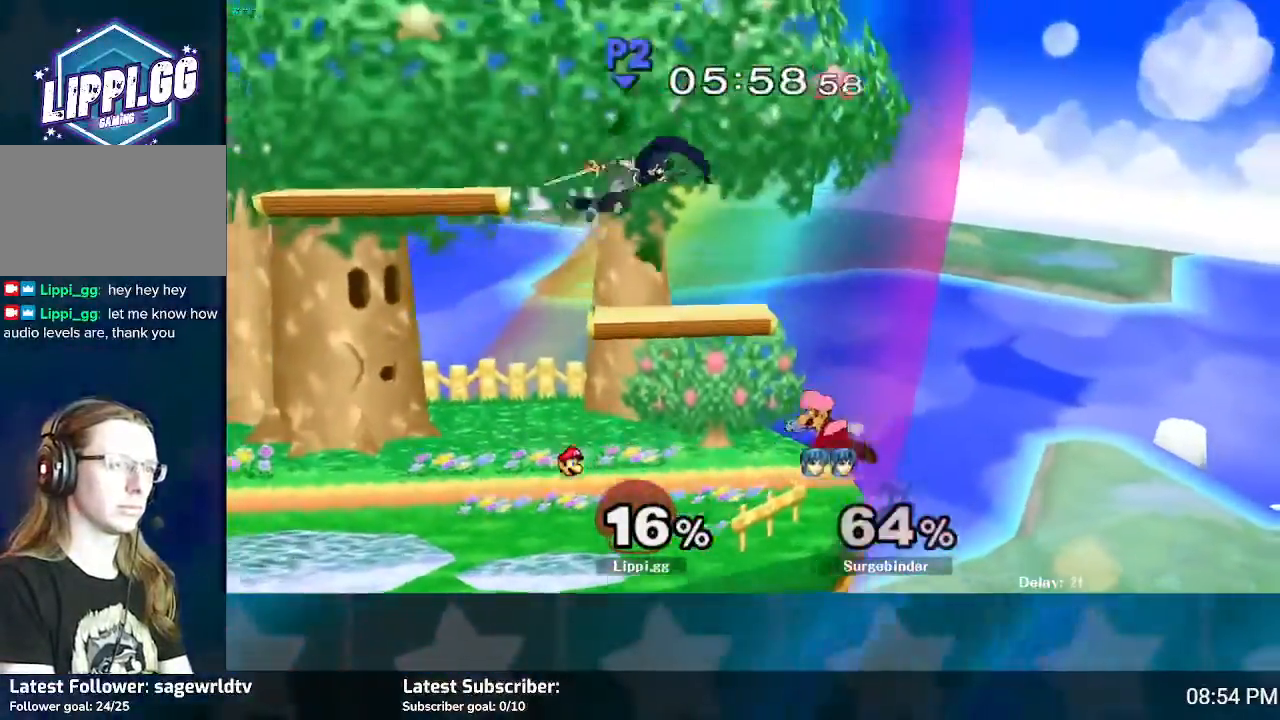
{"buttons": [], "left_stick": "center", "right_stick": "center", "events": [[166, "Y", "down"], [200, "L1", "down"], [233, "Y", "up"], [233, "left_stick", "down-left"], [400, "L1", "up"], [467, "left_stick", "center"]]}
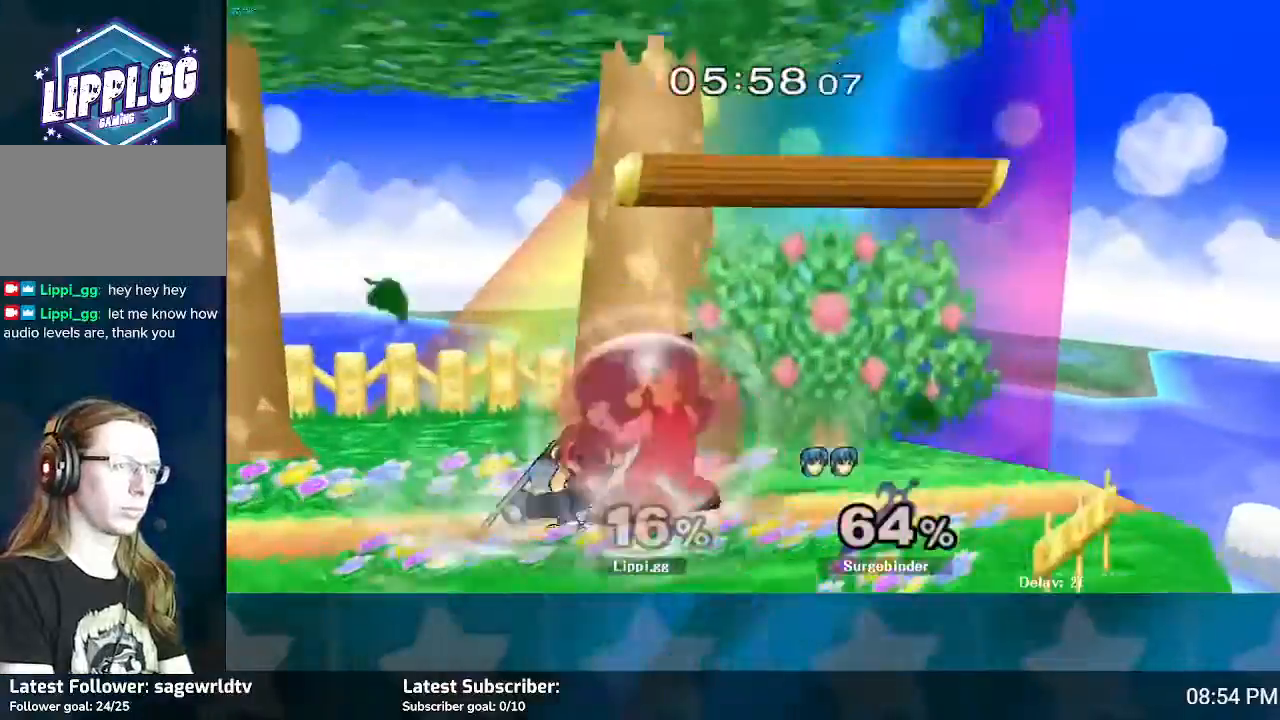
{"buttons": [], "left_stick": "center", "right_stick": "down", "events": [[134, "right_stick", "down-right"], [234, "right_stick", "center"], [300, "right_stick", "down"], [367, "right_stick", "center"], [467, "right_stick", "down"]]}
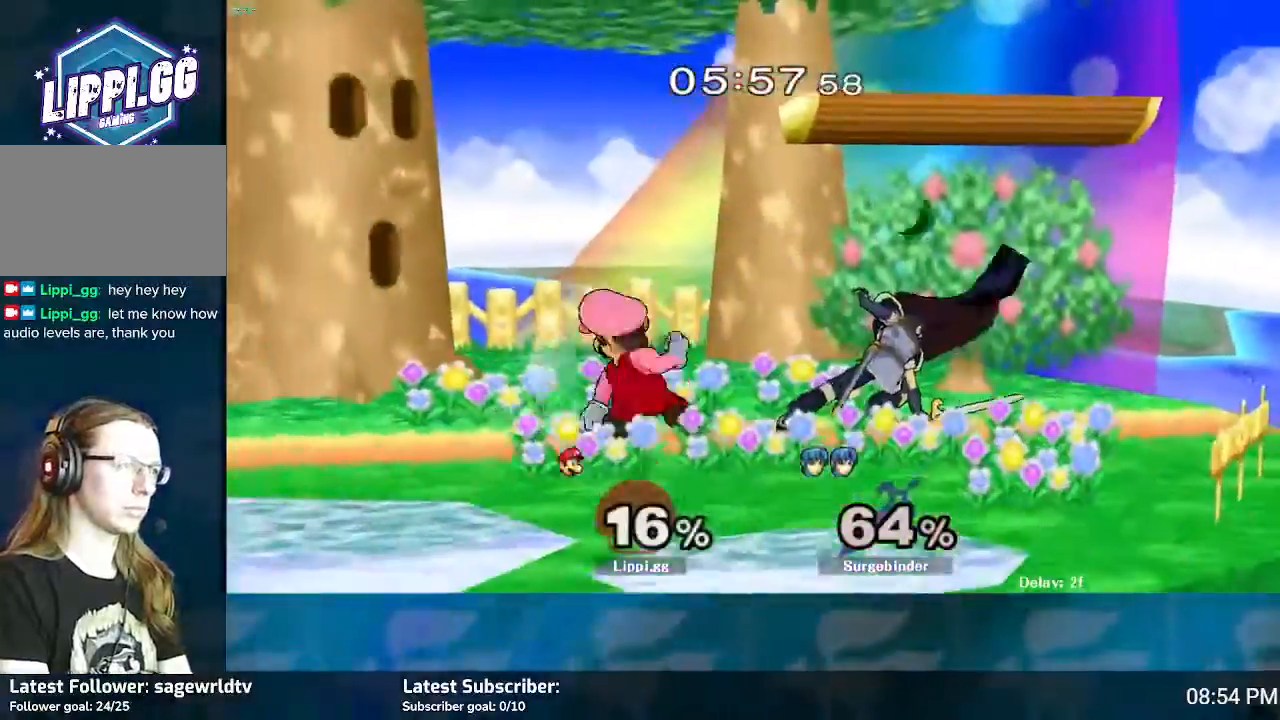
{"buttons": [], "left_stick": "center", "right_stick": "center", "events": [[100, "right_stick", "center"], [367, "right_stick", "down"], [467, "right_stick", "center"]]}
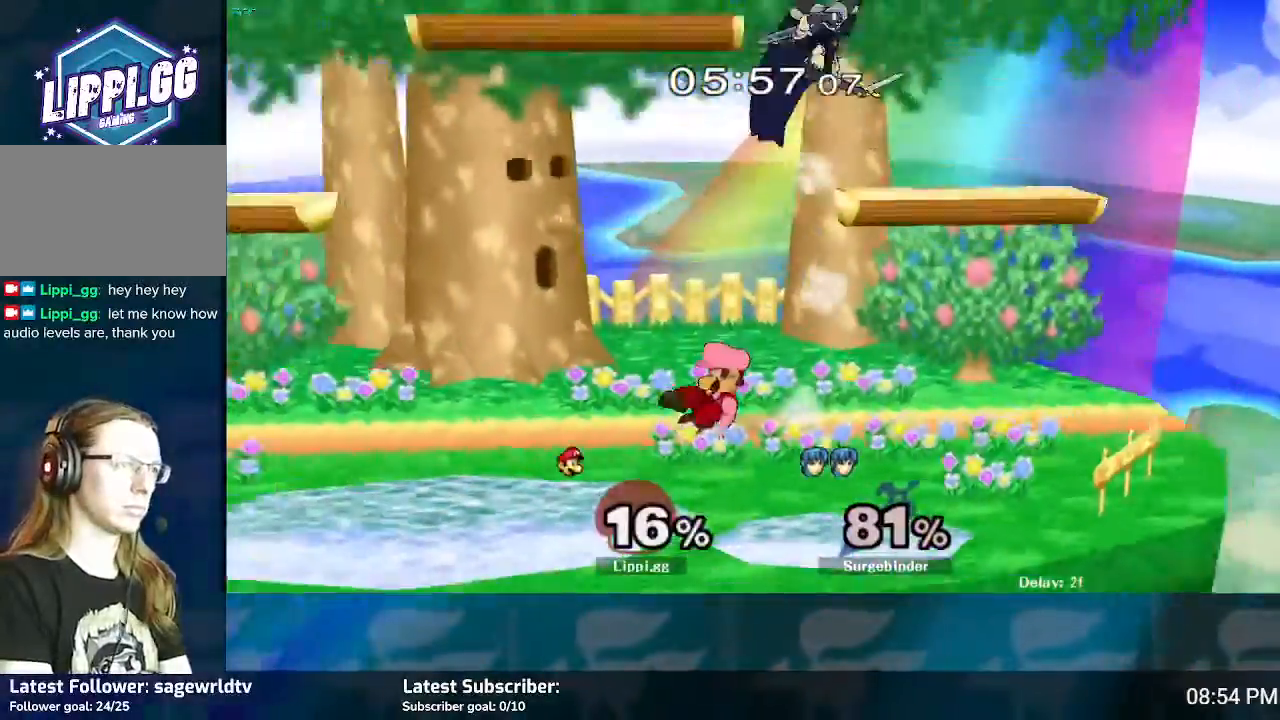
{"buttons": ["Y"], "left_stick": "right", "right_stick": "center", "events": [[33, "right_stick", "down"], [134, "right_stick", "center"], [367, "left_stick", "right"], [467, "Y", "down"]]}
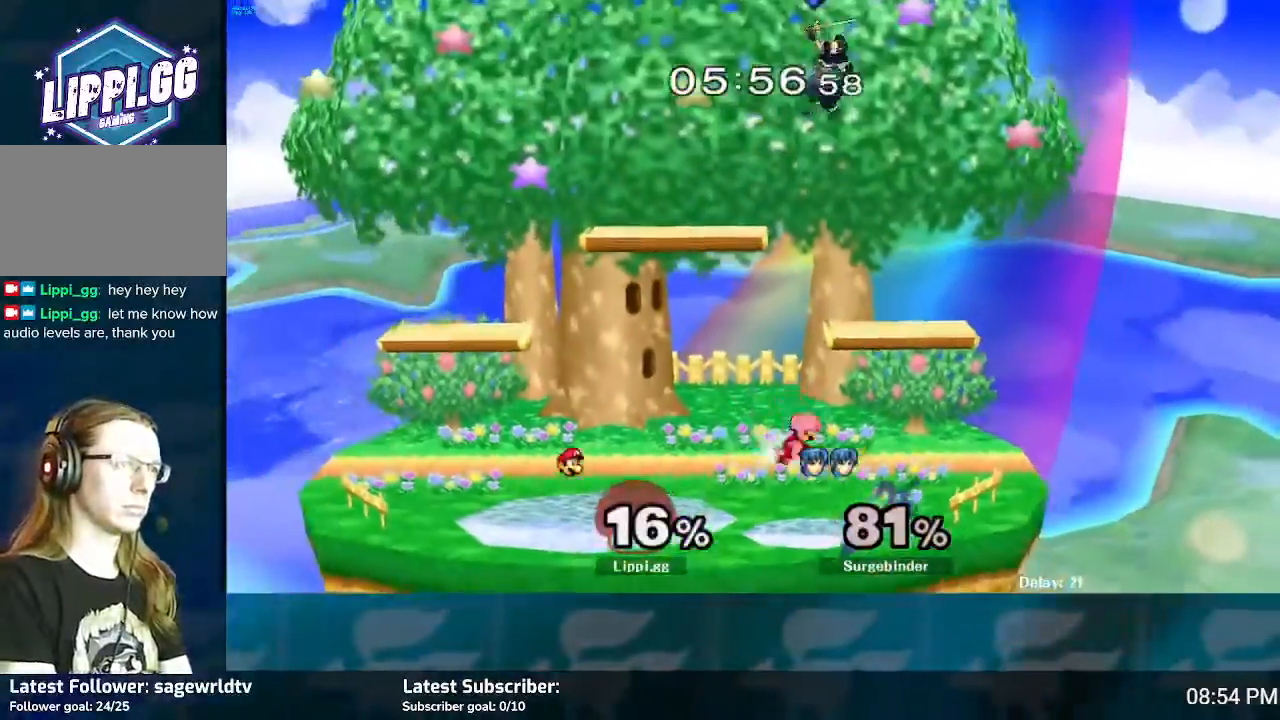
{"buttons": [], "left_stick": "right", "right_stick": "center", "events": [[33, "Y", "up"], [100, "Y", "down"], [100, "left_stick", "left"], [166, "Y", "up"], [500, "left_stick", "right"]]}
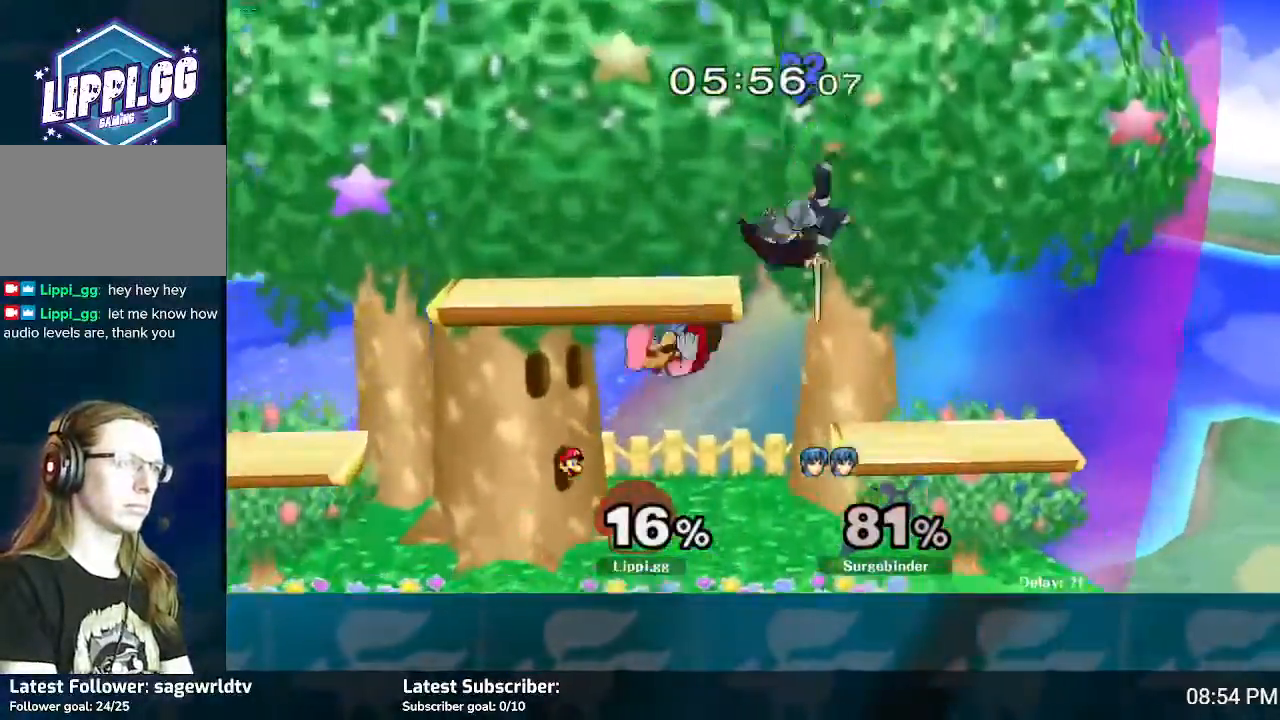
{"buttons": [], "left_stick": "right", "right_stick": "center", "events": [[167, "A", "down"], [234, "A", "up"], [300, "A", "down"], [467, "A", "up"]]}
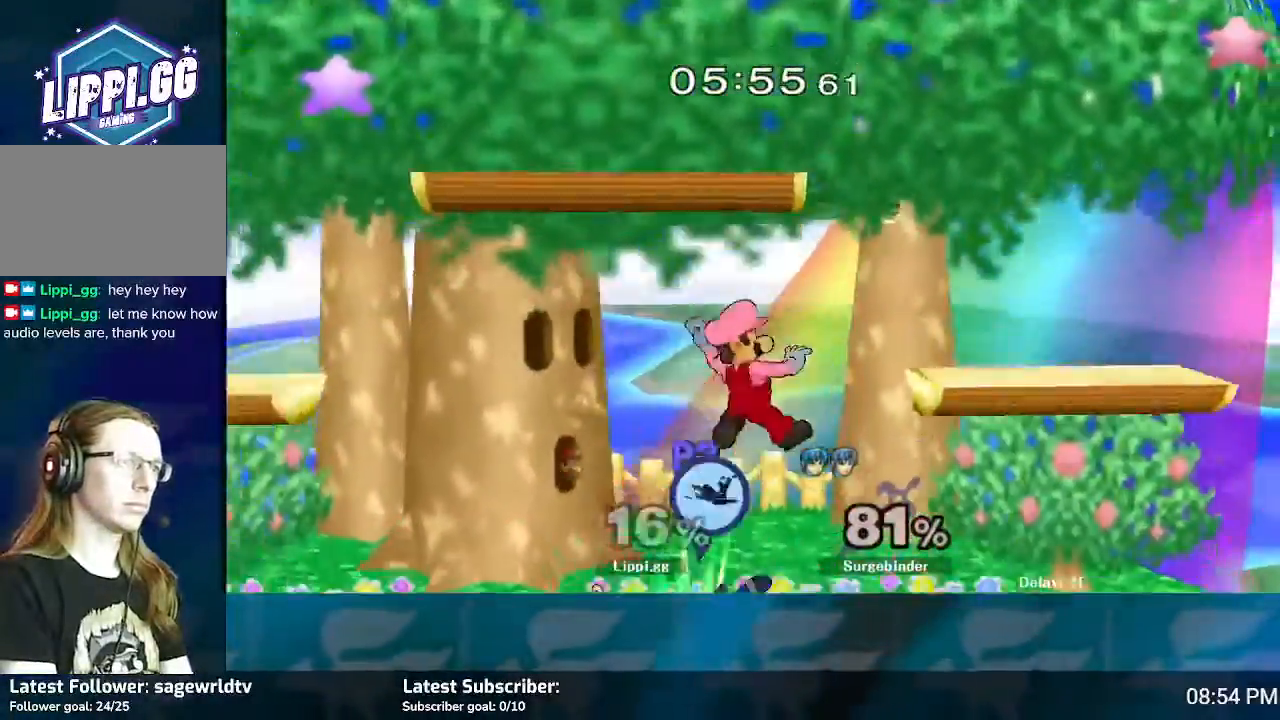
{"buttons": [], "left_stick": "left", "right_stick": "center", "events": [[34, "A", "down"], [67, "A", "up"], [267, "left_stick", "left"], [300, "A", "down"], [367, "A", "up"], [434, "A", "down"], [501, "A", "up"]]}
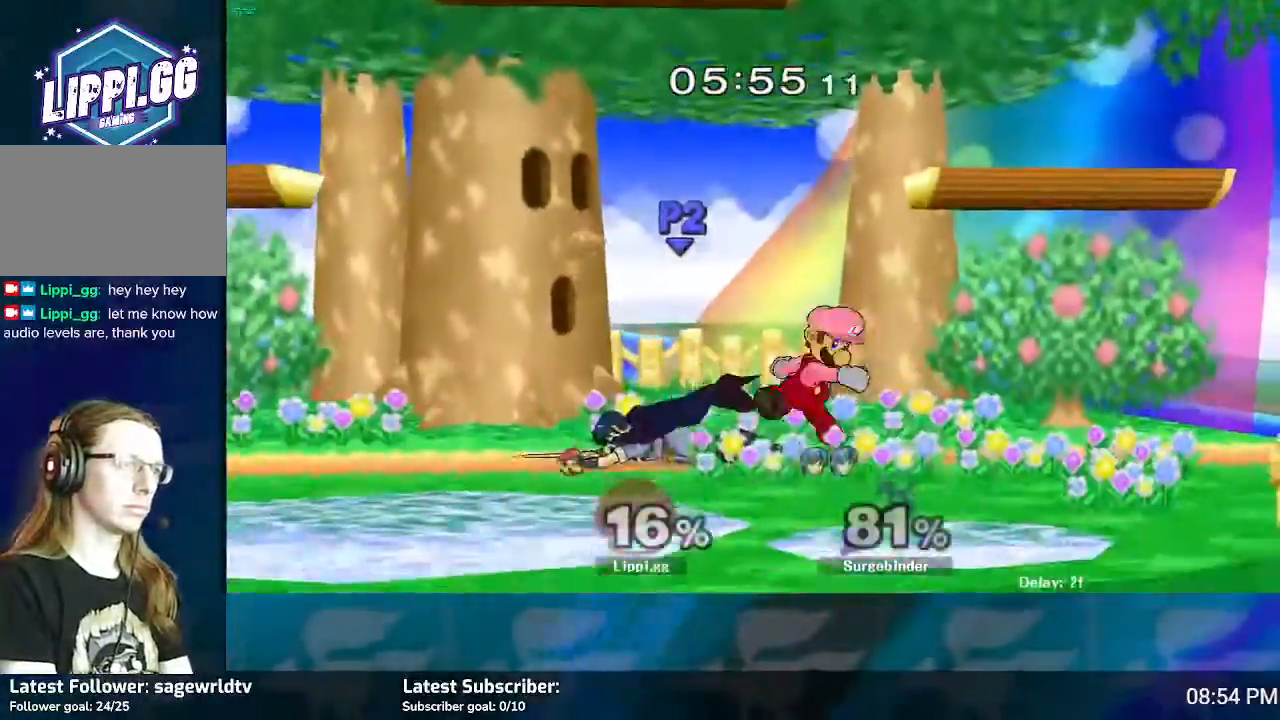
{"buttons": [], "left_stick": "center", "right_stick": "center", "events": [[100, "A", "down"], [167, "A", "up"], [233, "A", "down"], [333, "A", "up"], [467, "left_stick", "center"]]}
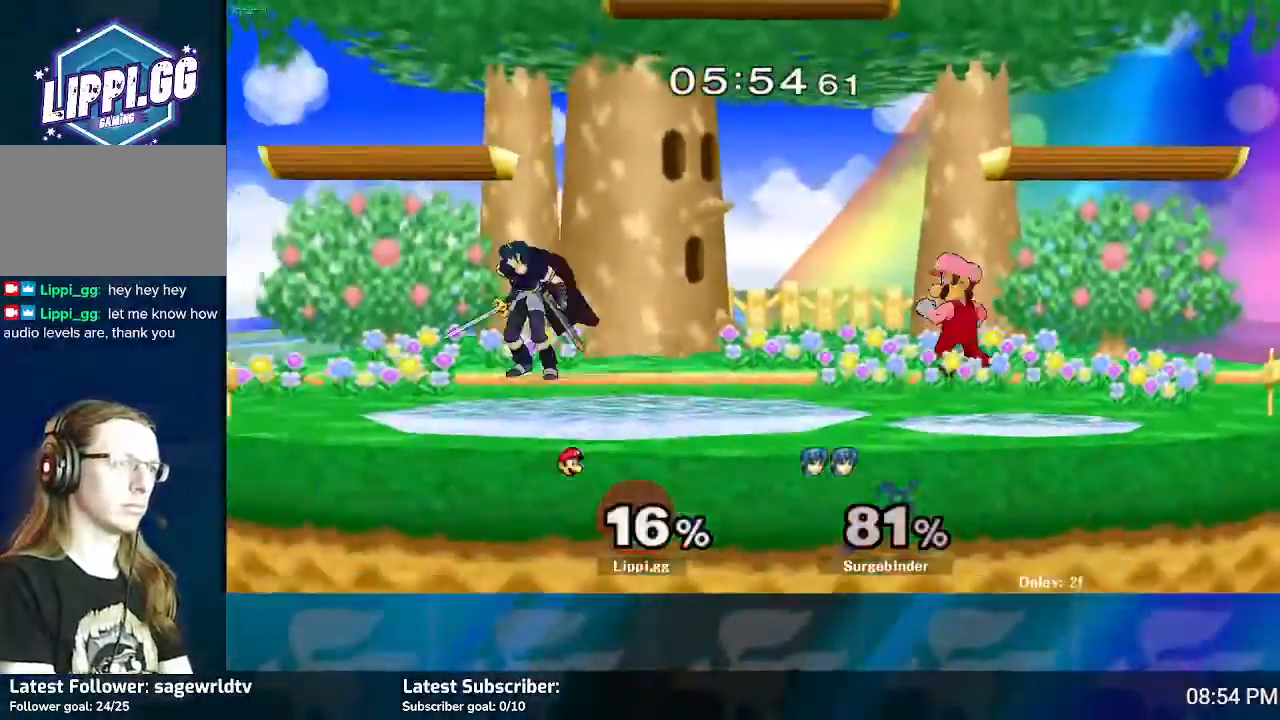
{"buttons": [], "left_stick": "center", "right_stick": "center", "events": [[100, "Y", "down"], [100, "left_stick", "down-left"], [134, "L1", "down"], [167, "Y", "up"], [334, "L1", "up"], [401, "left_stick", "center"], [401, "right_stick", "down-right"], [501, "right_stick", "center"]]}
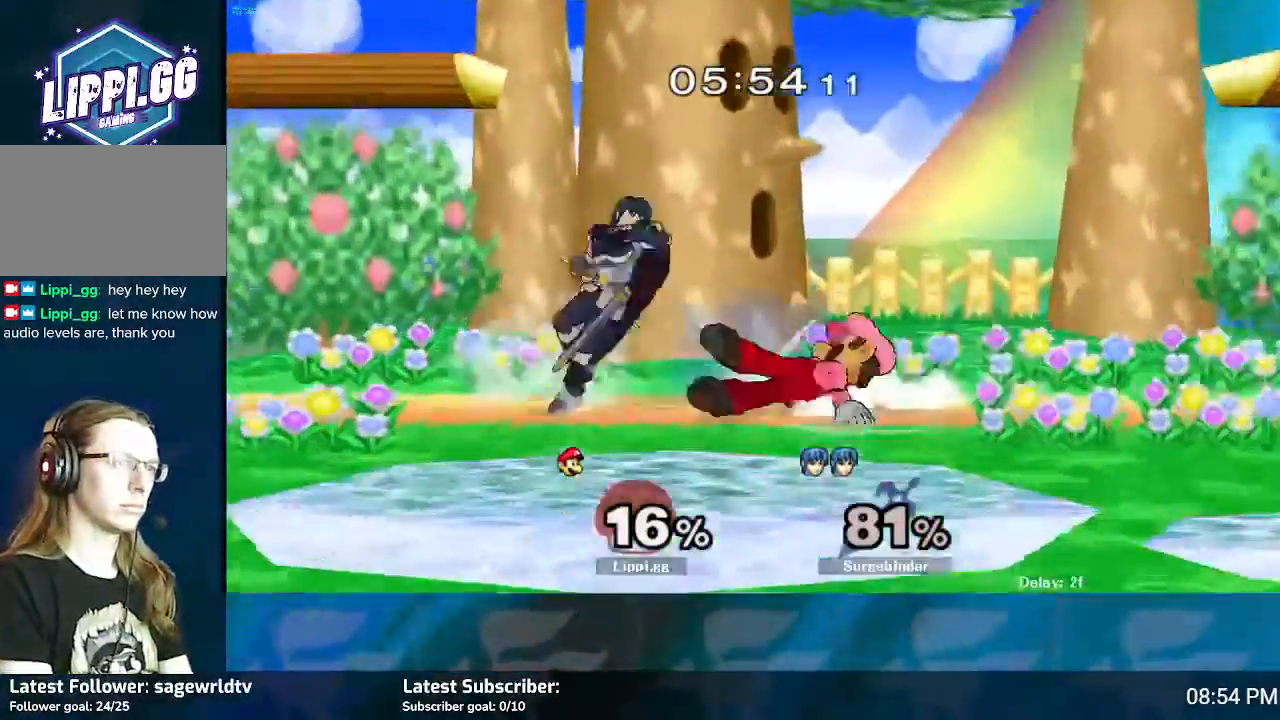
{"buttons": ["R1"], "left_stick": "center", "right_stick": "center", "events": [[66, "right_stick", "down-right"], [167, "R1", "down"], [200, "right_stick", "center"], [400, "A", "down"], [500, "A", "up"]]}
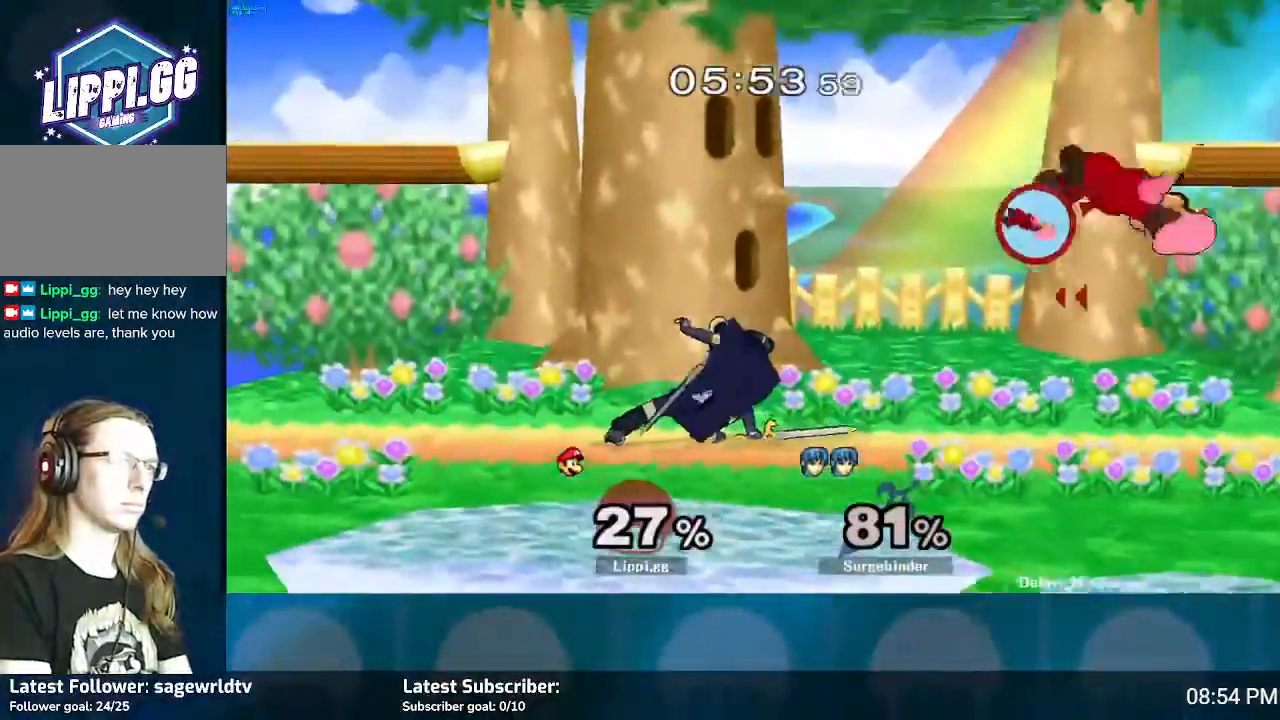
{"buttons": [], "left_stick": "left", "right_stick": "center", "events": [[234, "R1", "up"], [267, "left_stick", "left"], [401, "Y", "down"], [434, "Y", "up"]]}
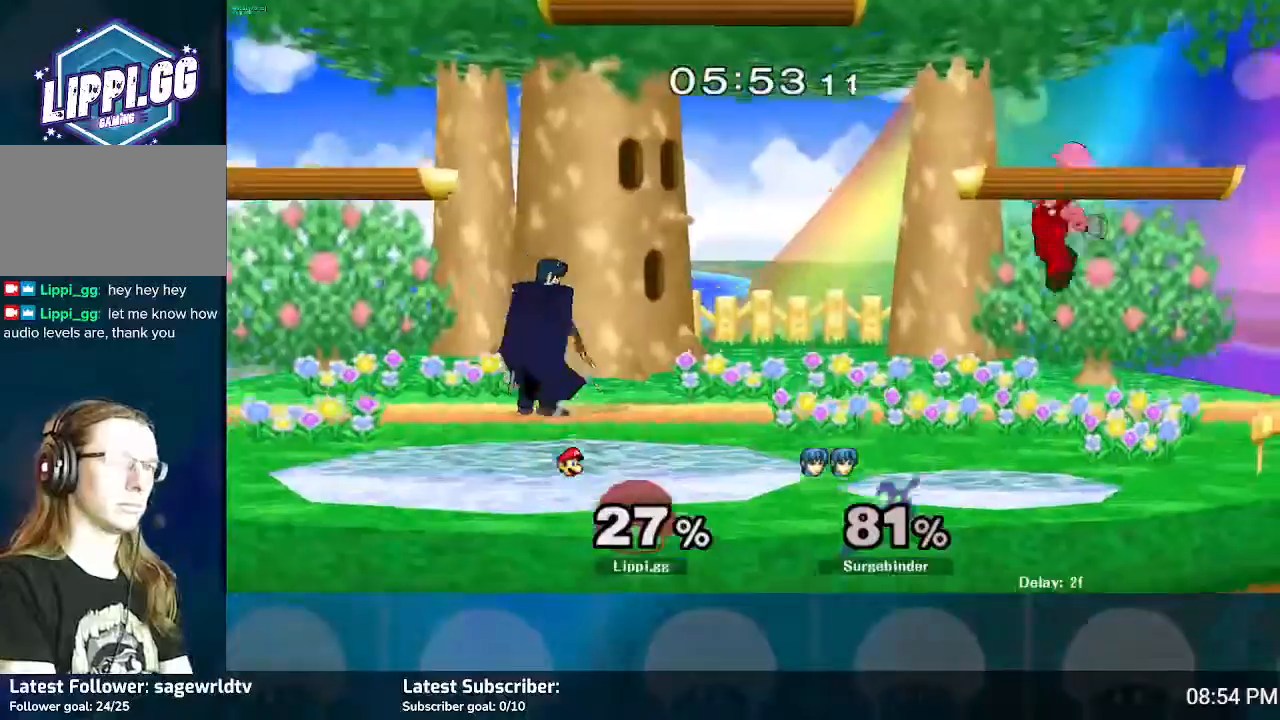
{"buttons": [], "left_stick": "up-right", "right_stick": "center", "events": [[33, "R1", "down"], [66, "Y", "down"], [133, "Y", "up"], [233, "R1", "up"], [267, "left_stick", "up-left"], [500, "left_stick", "up-right"]]}
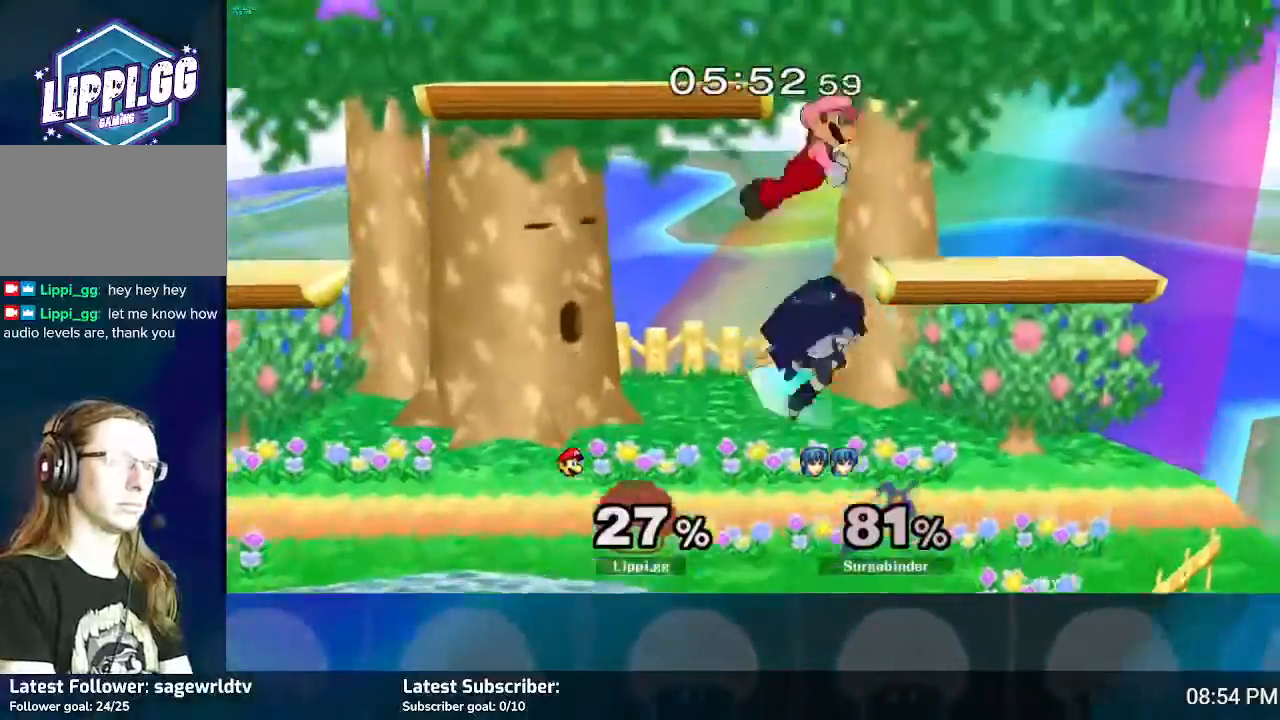
{"buttons": ["A"], "left_stick": "right", "right_stick": "center", "events": [[67, "left_stick", "right"], [167, "A", "down"], [234, "A", "up"], [334, "A", "down"], [434, "A", "up"], [501, "A", "down"]]}
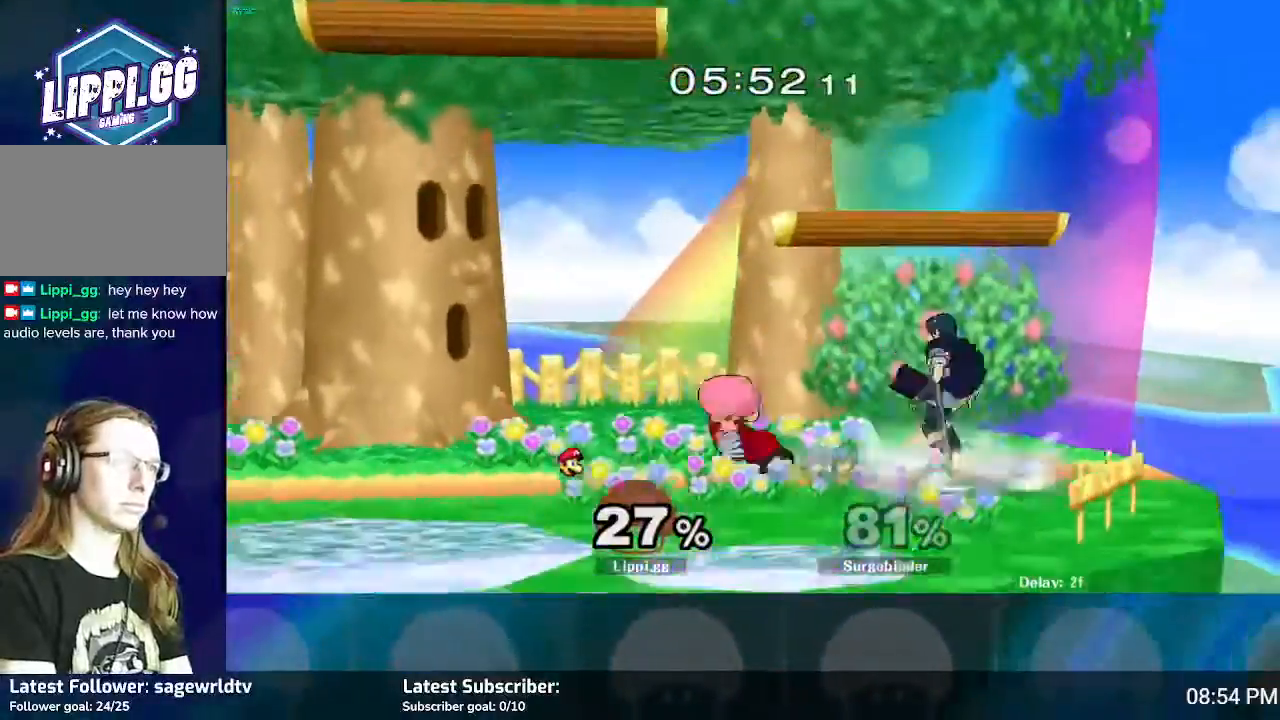
{"buttons": [], "left_stick": "right", "right_stick": "center", "events": [[100, "A", "up"], [267, "A", "down"], [333, "A", "up"], [400, "A", "down"], [467, "A", "up"]]}
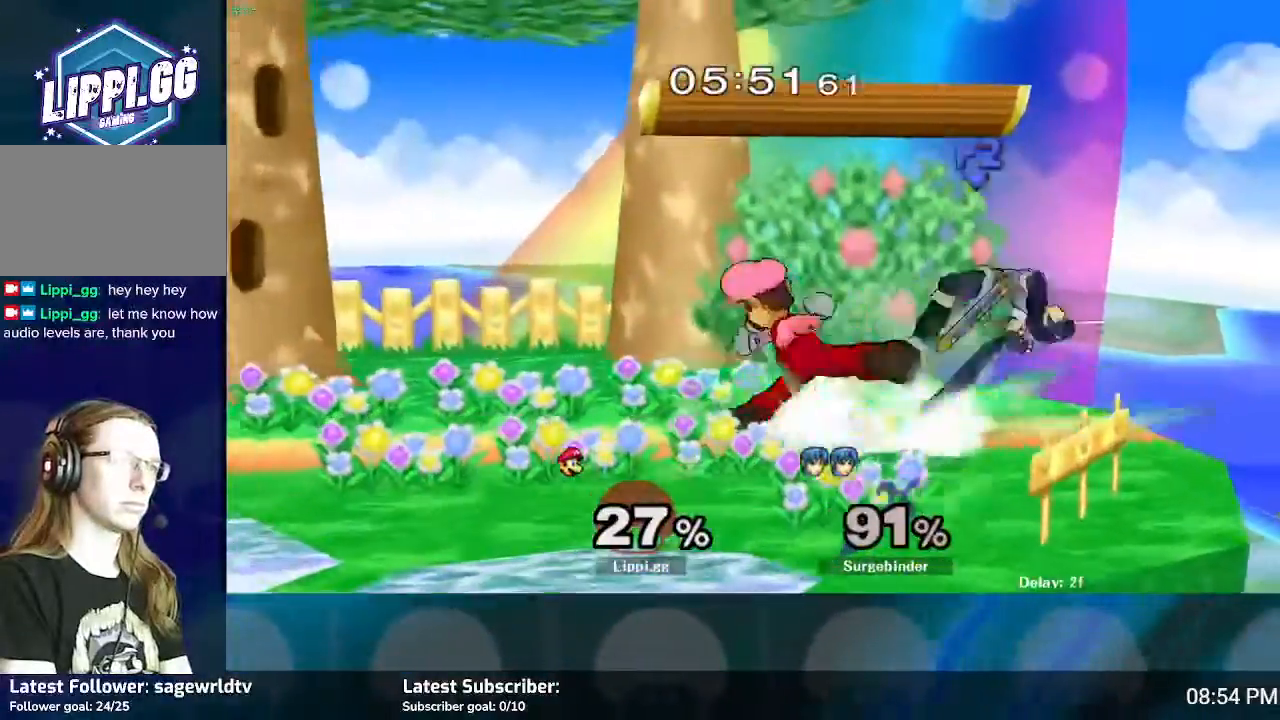
{"buttons": [], "left_stick": "center", "right_stick": "center", "events": [[34, "A", "down"], [134, "A", "up"], [234, "left_stick", "center"], [301, "left_stick", "right"], [367, "left_stick", "center"], [467, "Y", "down"], [501, "Y", "up"]]}
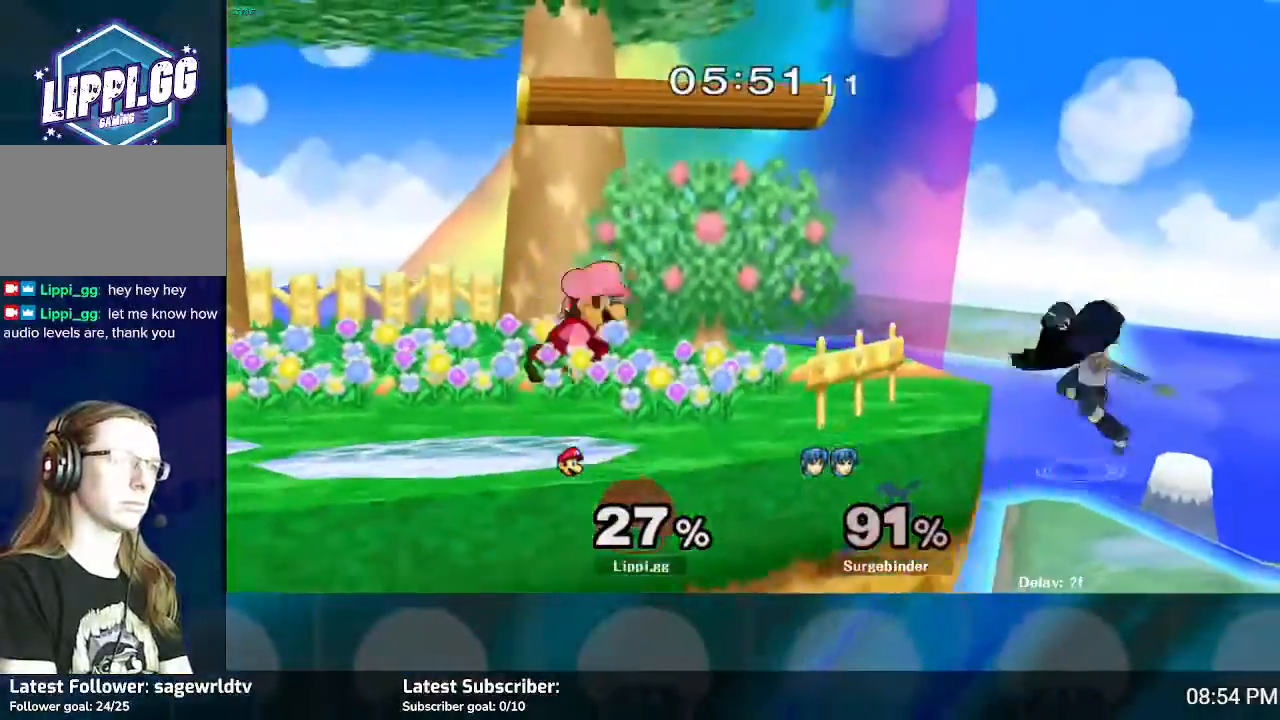
{"buttons": [], "left_stick": "center", "right_stick": "center", "events": [[66, "left_stick", "up-right"], [200, "left_stick", "center"]]}
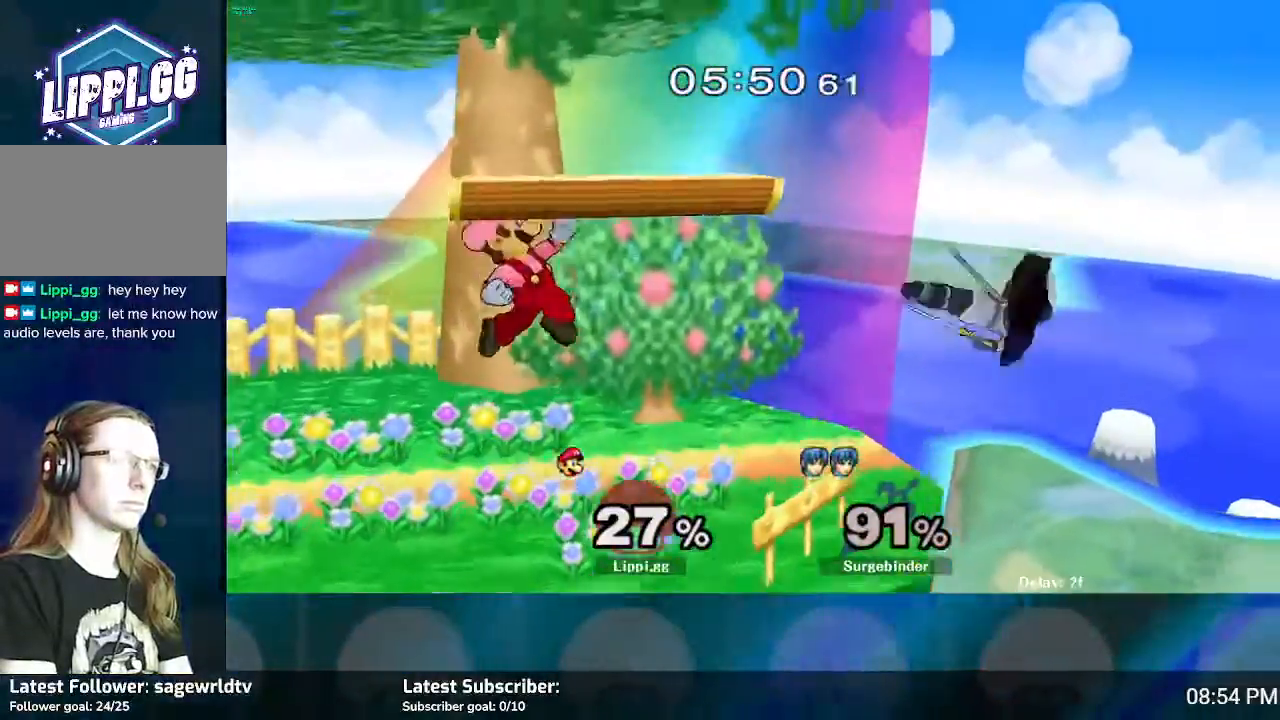
{"buttons": ["B"], "left_stick": "center", "right_stick": "center", "events": [[100, "B", "down"]]}
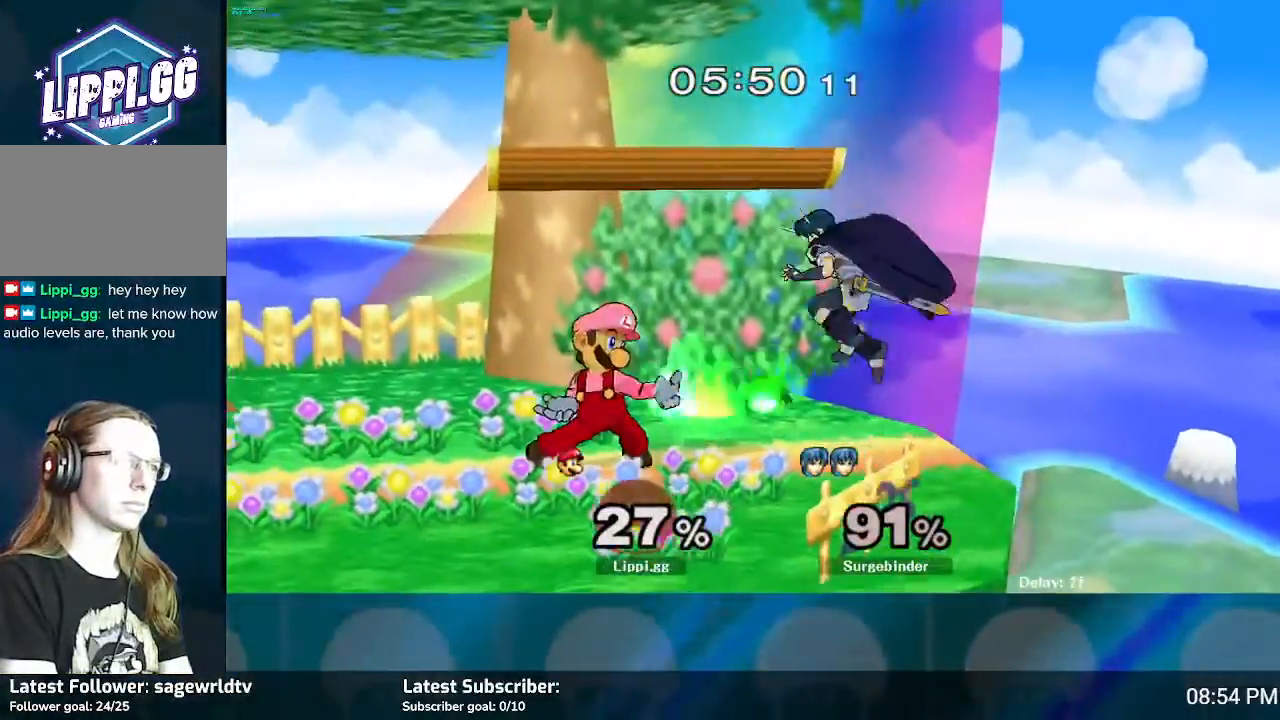
{"buttons": [], "left_stick": "center", "right_stick": "center", "events": [[167, "B", "up"]]}
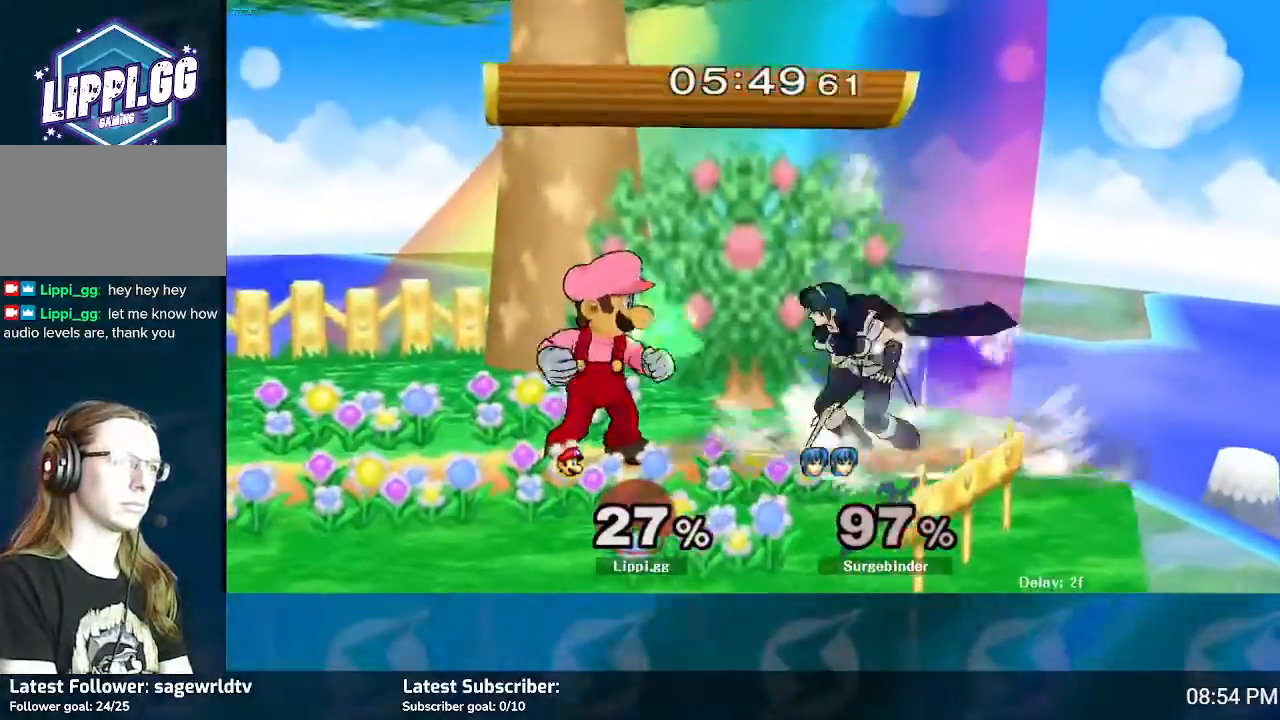
{"buttons": [], "left_stick": "down", "right_stick": "center", "events": [[67, "A", "down"], [100, "A", "up"], [100, "left_stick", "down"], [200, "A", "down"], [301, "A", "up"], [367, "A", "down"], [467, "A", "up"]]}
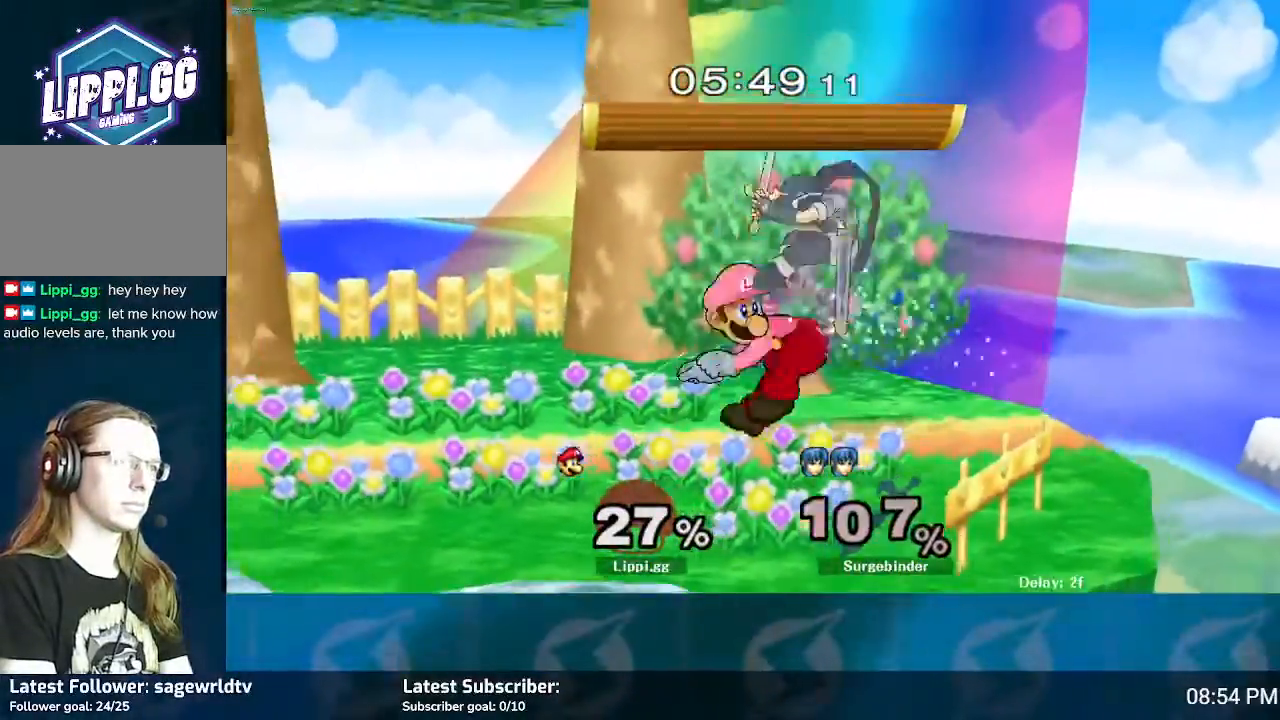
{"buttons": [], "left_stick": "center", "right_stick": "center", "events": [[66, "A", "down"], [100, "A", "up"], [200, "A", "down"], [333, "A", "up"], [500, "left_stick", "center"]]}
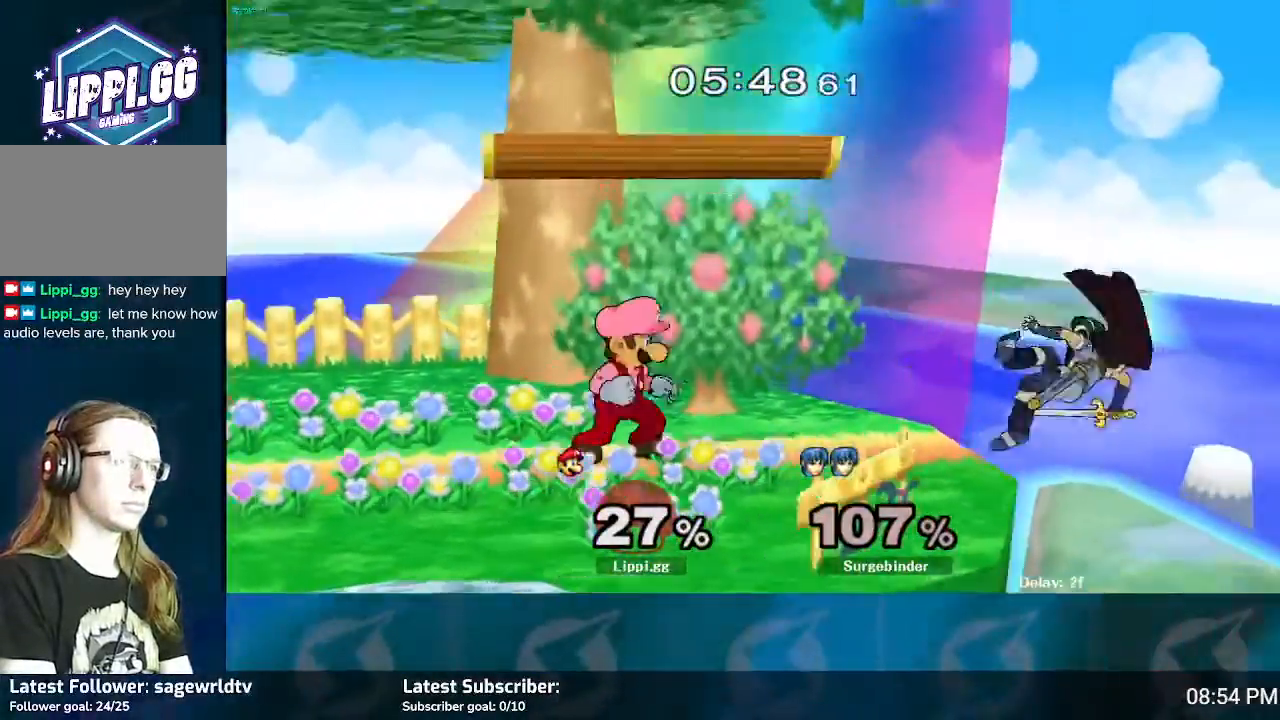
{"buttons": [], "left_stick": "center", "right_stick": "center", "events": [[301, "Y", "down"], [367, "Y", "up"]]}
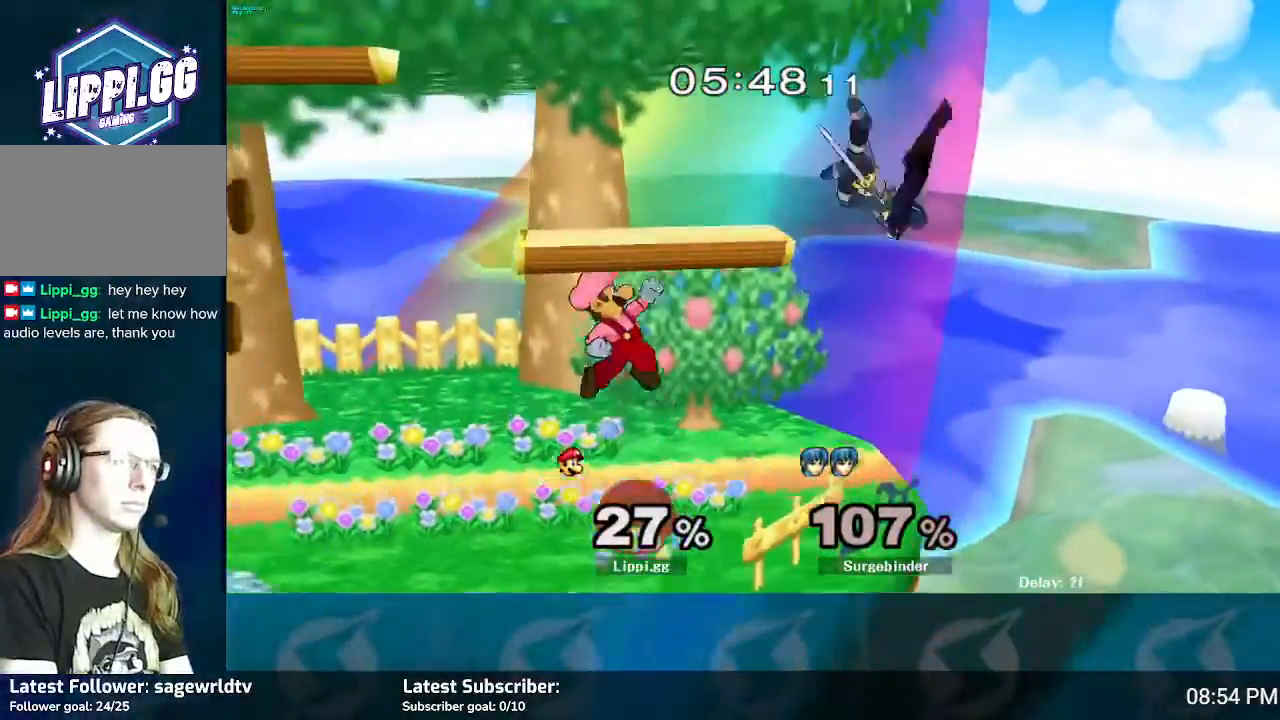
{"buttons": [], "left_stick": "left", "right_stick": "center", "events": [[33, "B", "down"], [100, "B", "up"], [133, "left_stick", "up-left"], [233, "left_stick", "left"]]}
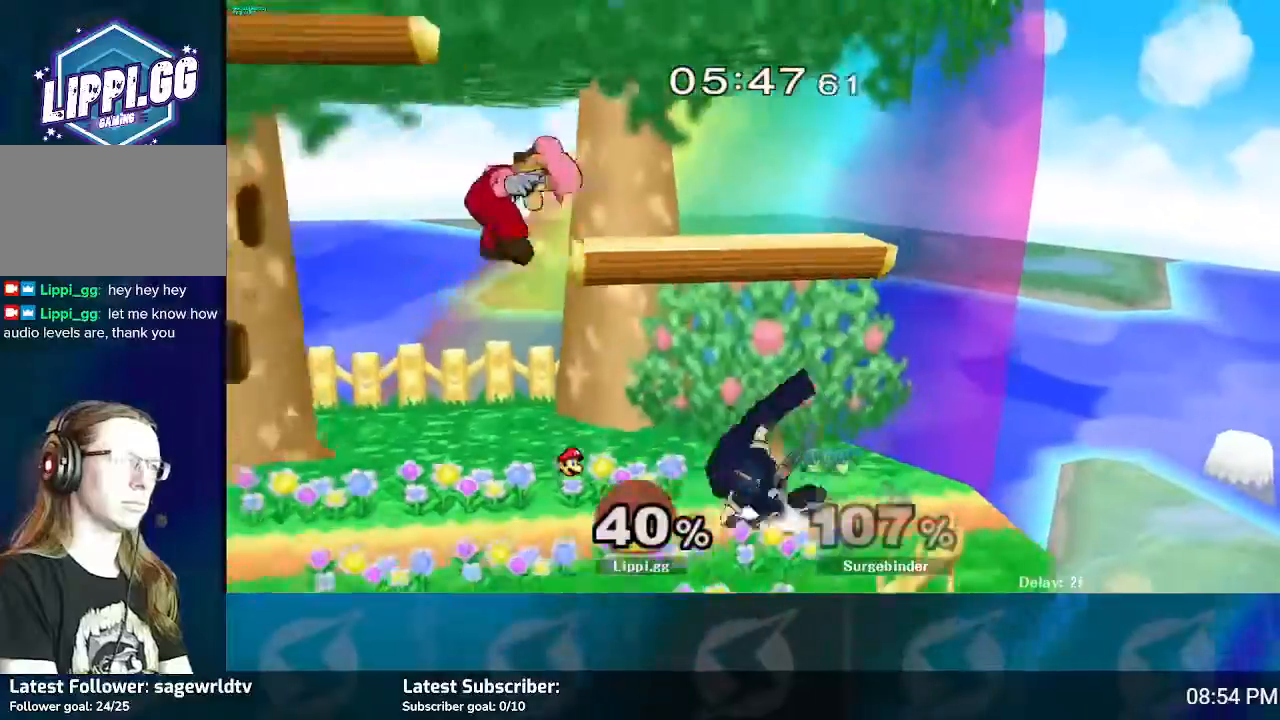
{"buttons": [], "left_stick": "center", "right_stick": "center", "events": [[234, "left_stick", "center"]]}
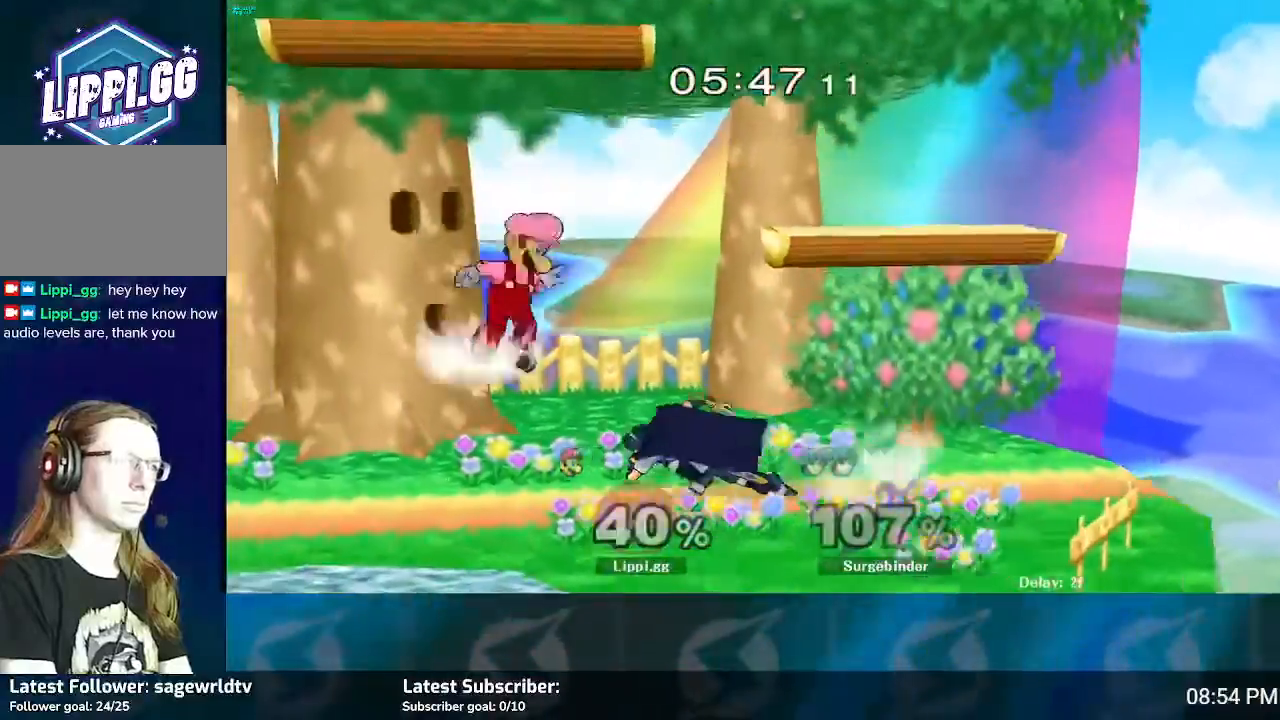
{"buttons": [], "left_stick": "center", "right_stick": "center", "events": [[66, "B", "down"], [100, "B", "up"], [167, "B", "down"], [233, "B", "up"], [233, "left_stick", "left"], [500, "left_stick", "center"]]}
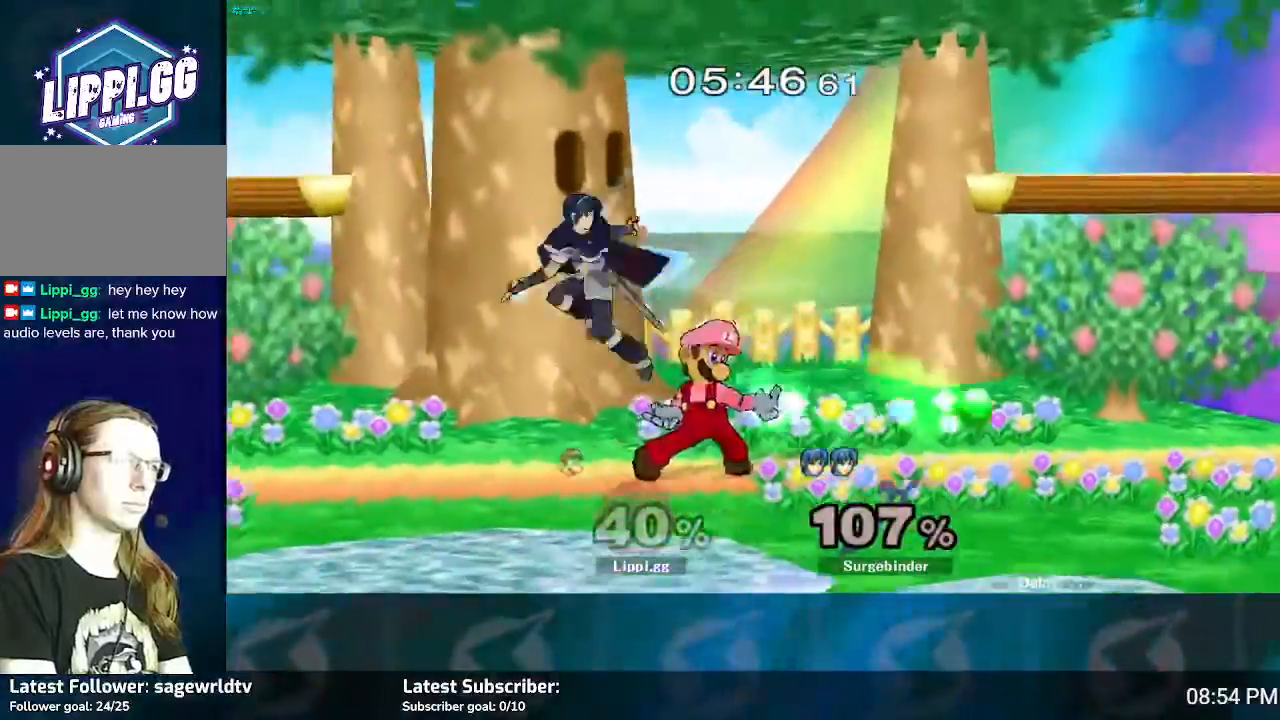
{"buttons": [], "left_stick": "center", "right_stick": "down-left", "events": [[167, "right_stick", "down"], [234, "right_stick", "center"], [367, "right_stick", "down"], [434, "right_stick", "center"], [501, "right_stick", "down-left"]]}
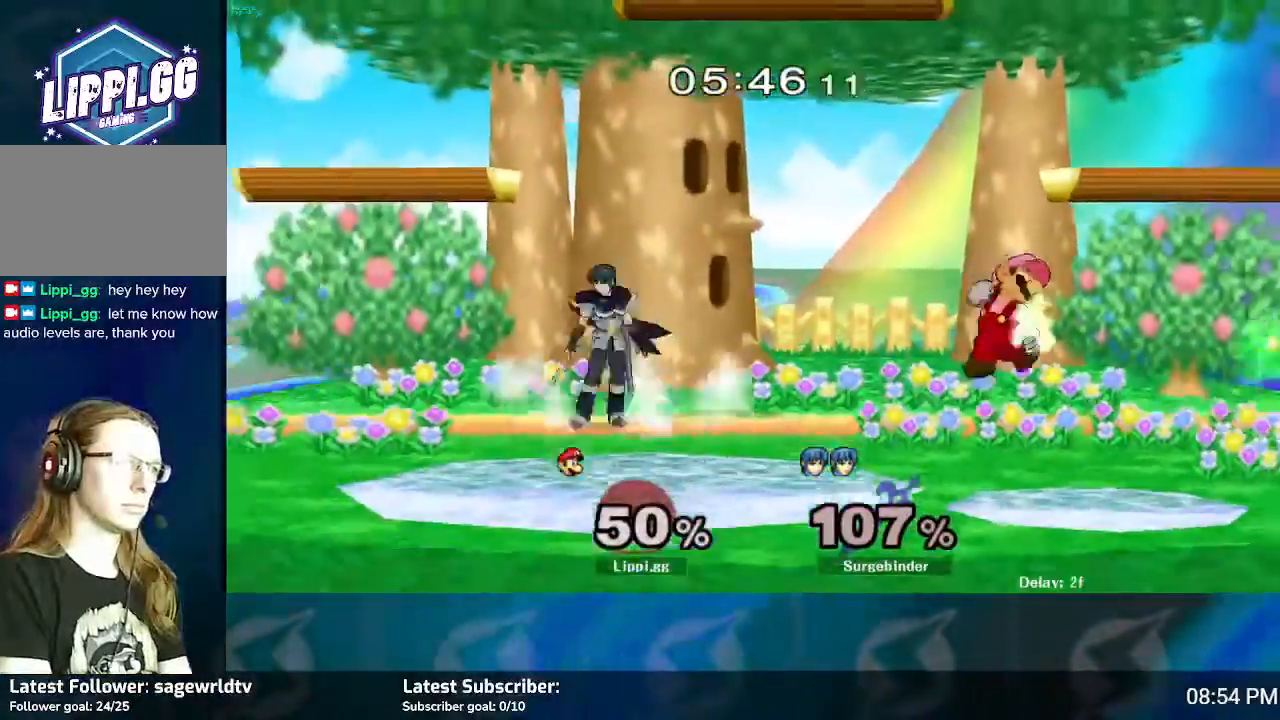
{"buttons": ["R1"], "left_stick": "left", "right_stick": "center", "events": [[66, "right_stick", "center"], [233, "R1", "down"], [233, "left_stick", "left"]]}